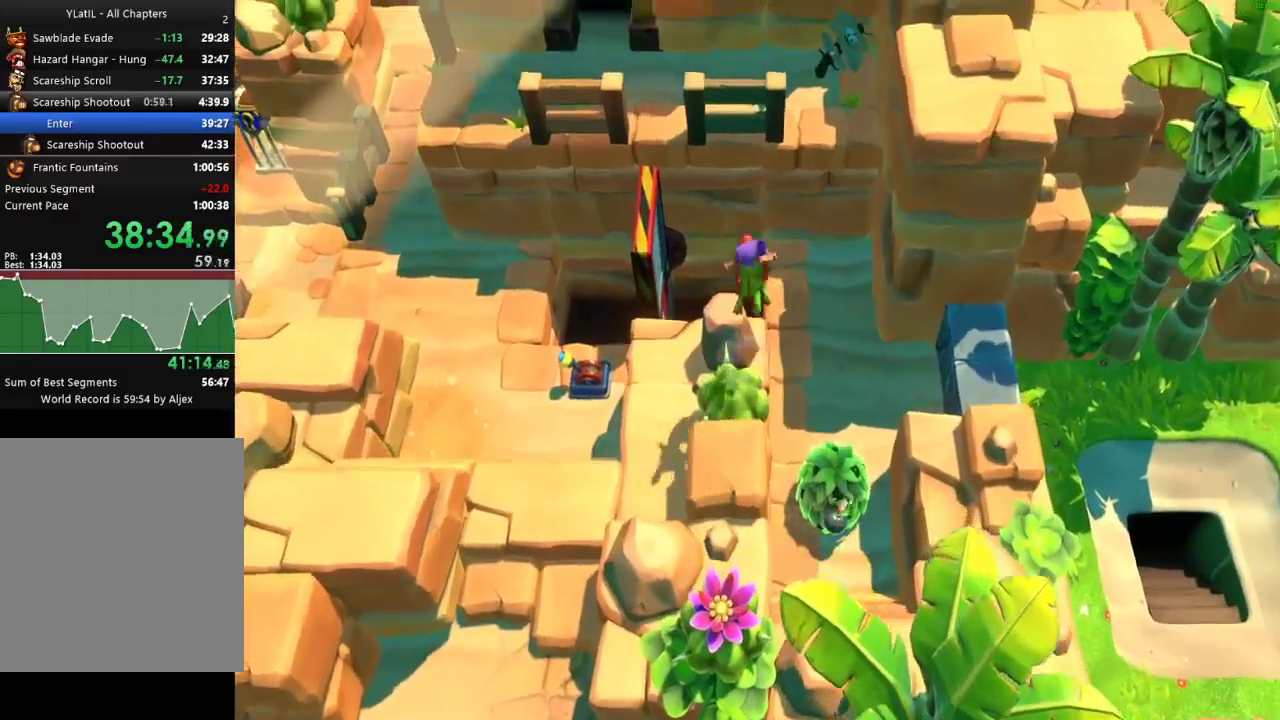
Gameplay with a controller (Xbox layout); each line is a JSON object with the inputs held at the frame after it. "events" lists button and stick changes between this image and that frame as [ms after this image, input, new state], when the widget could be followed in between.
{"buttons": [], "left_stick": "up-right", "right_stick": "center"}
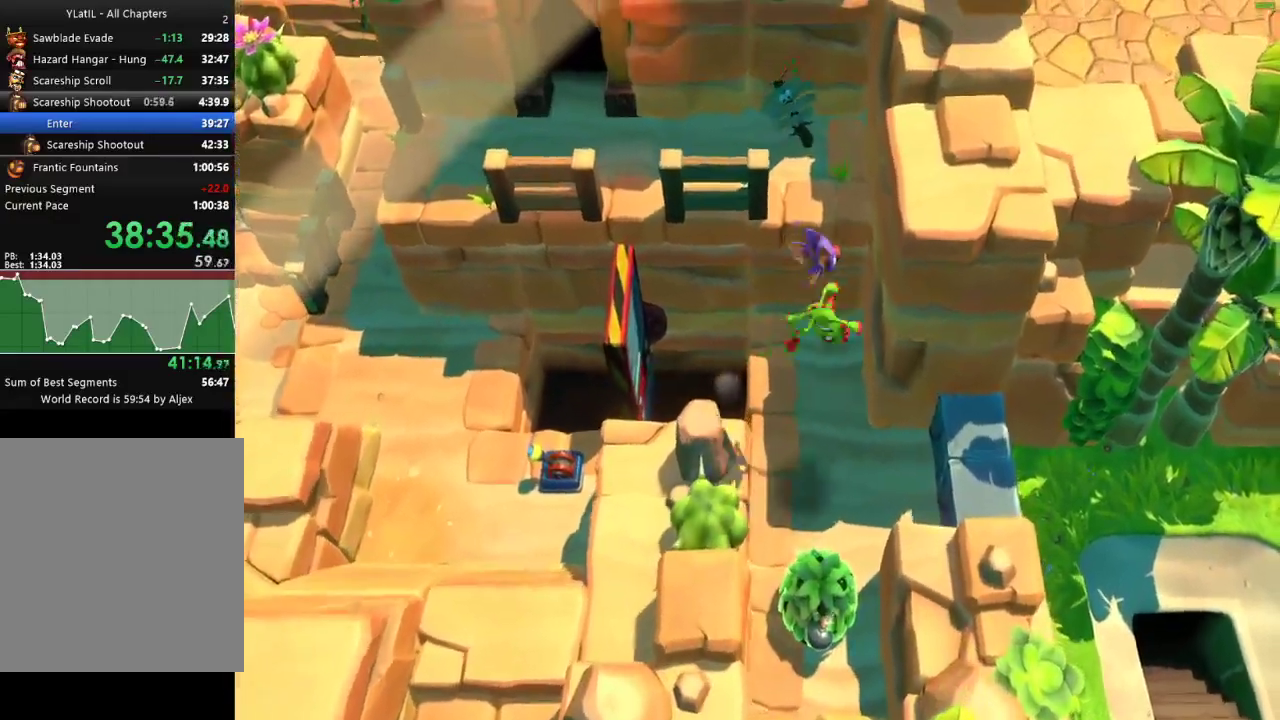
{"buttons": ["A"], "left_stick": "up-right", "right_stick": "center", "events": [[33, "A", "down"]]}
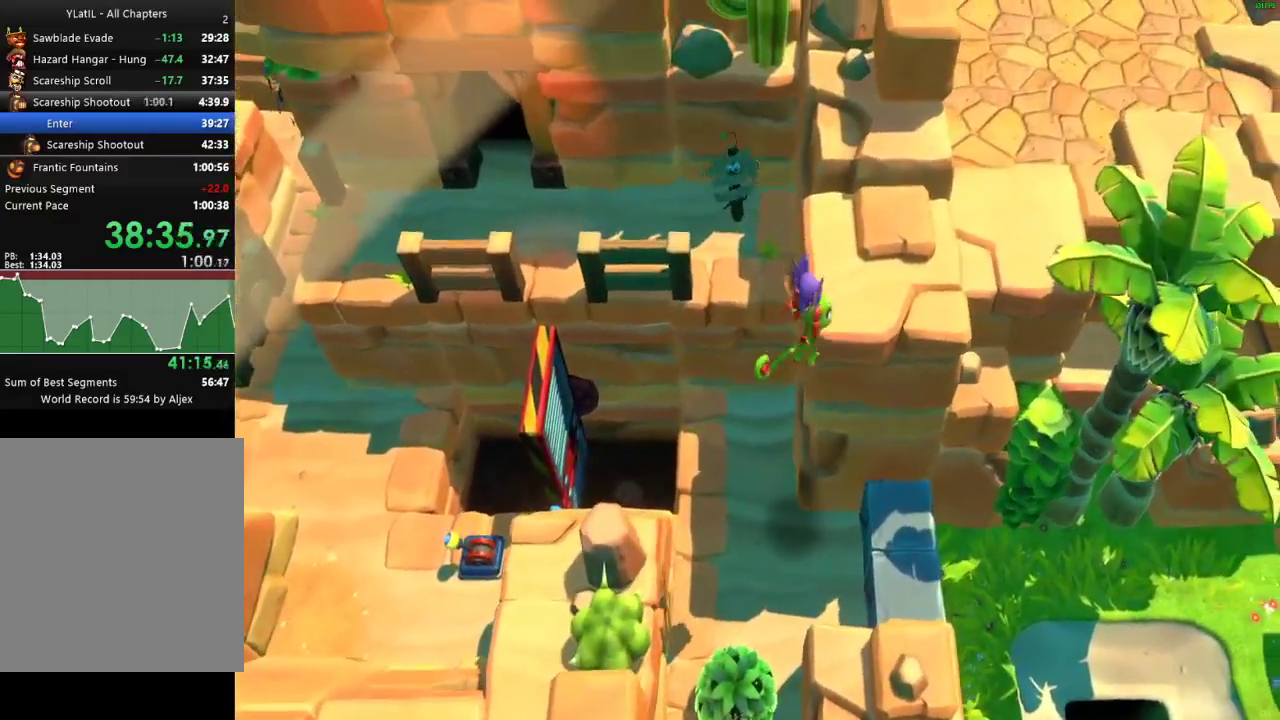
{"buttons": [], "left_stick": "down-left", "right_stick": "center", "events": [[300, "A", "up"], [317, "left_stick", "down-right"], [383, "left_stick", "down-left"]]}
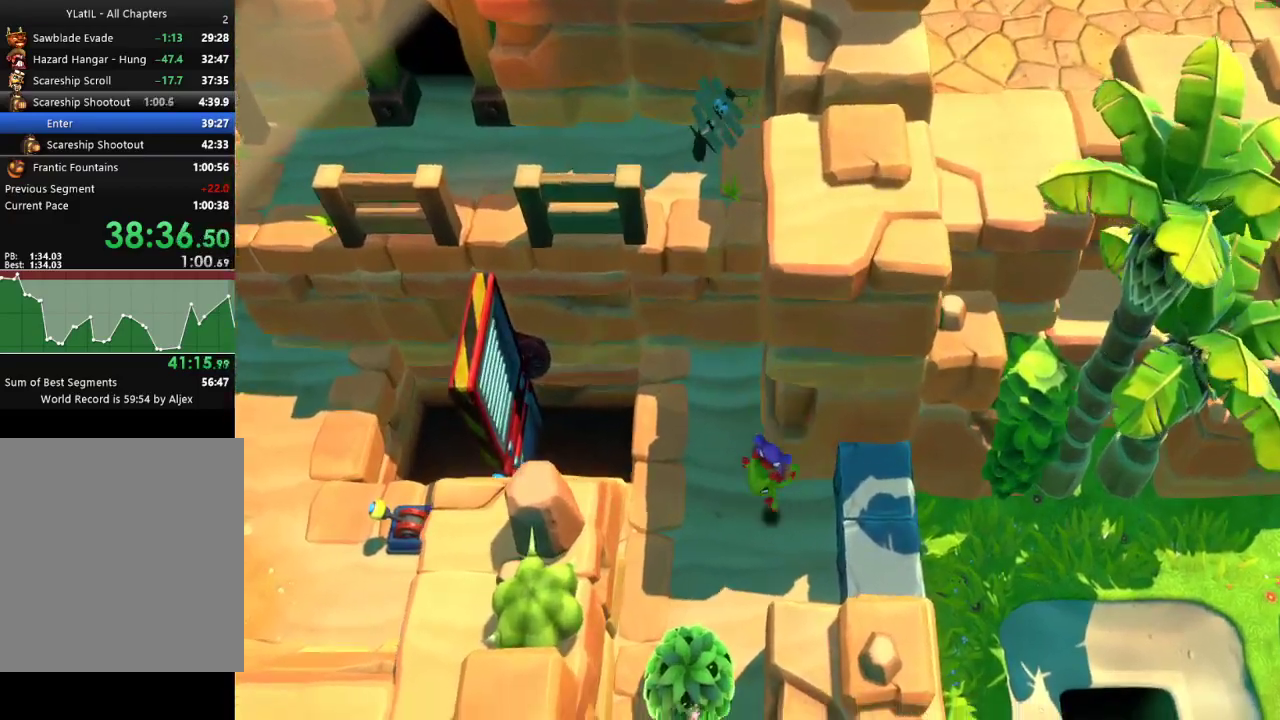
{"buttons": [], "left_stick": "down-left", "right_stick": "center", "events": [[83, "X", "down"], [200, "X", "up"]]}
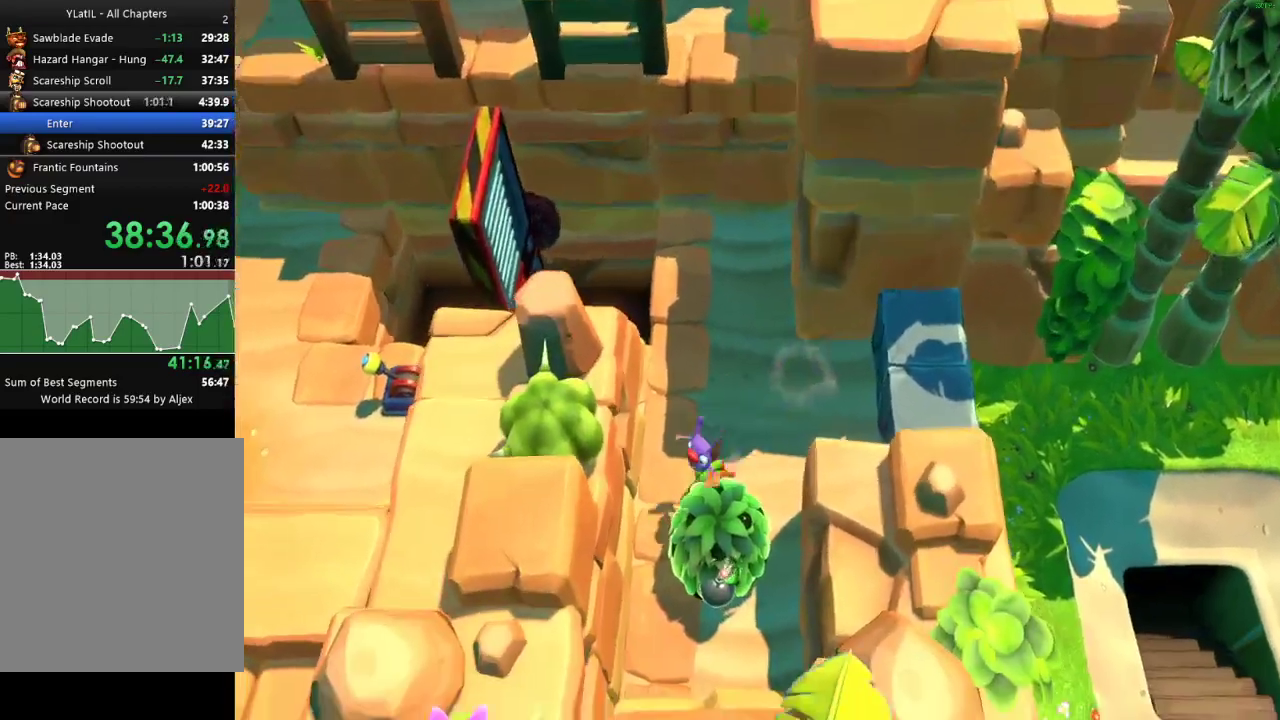
{"buttons": [], "left_stick": "down-left", "right_stick": "center", "events": []}
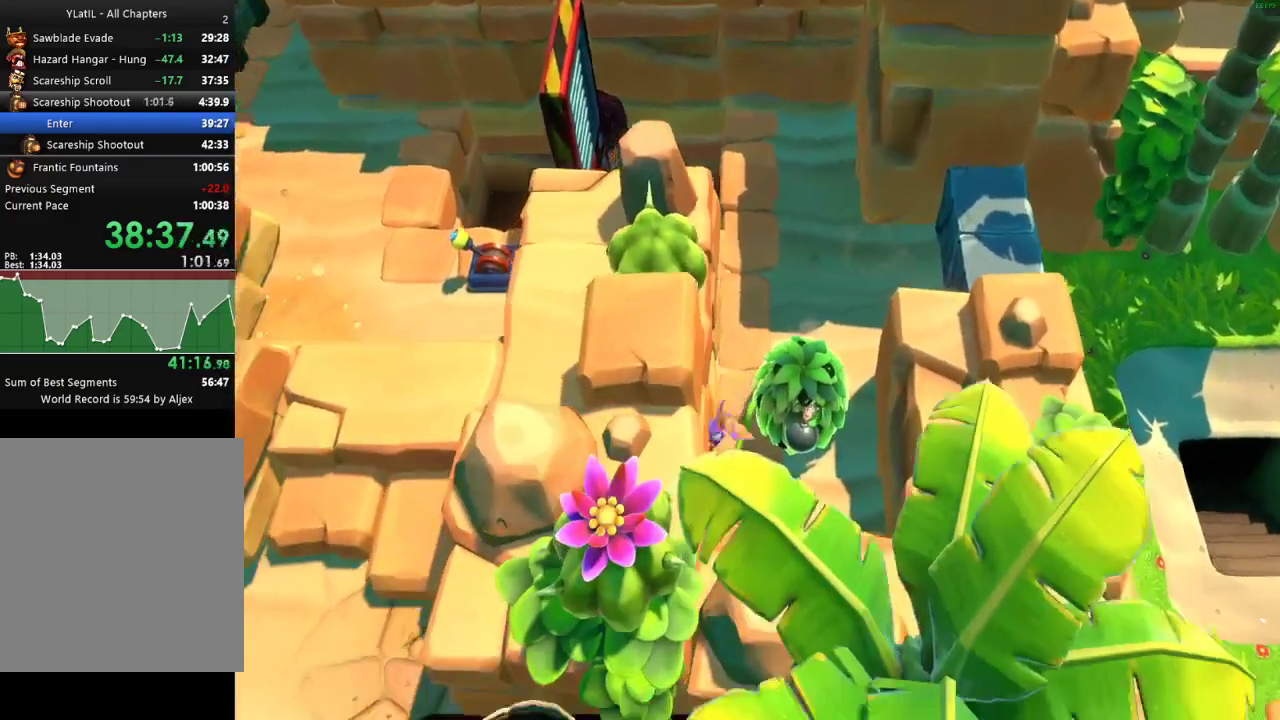
{"buttons": ["L2"], "left_stick": "down-left", "right_stick": "center", "events": [[333, "A", "down"], [483, "A", "up"], [483, "L2", "down"]]}
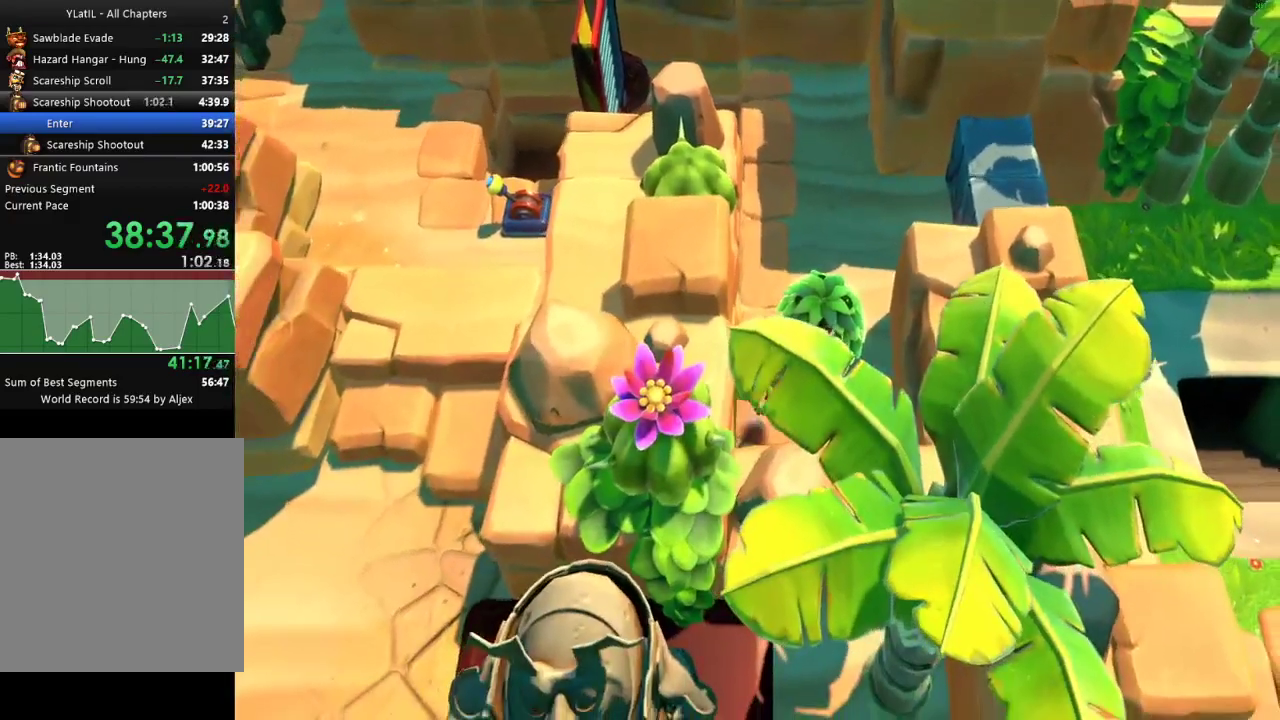
{"buttons": [], "left_stick": "center", "right_stick": "center", "events": [[100, "L2", "up"], [383, "left_stick", "center"]]}
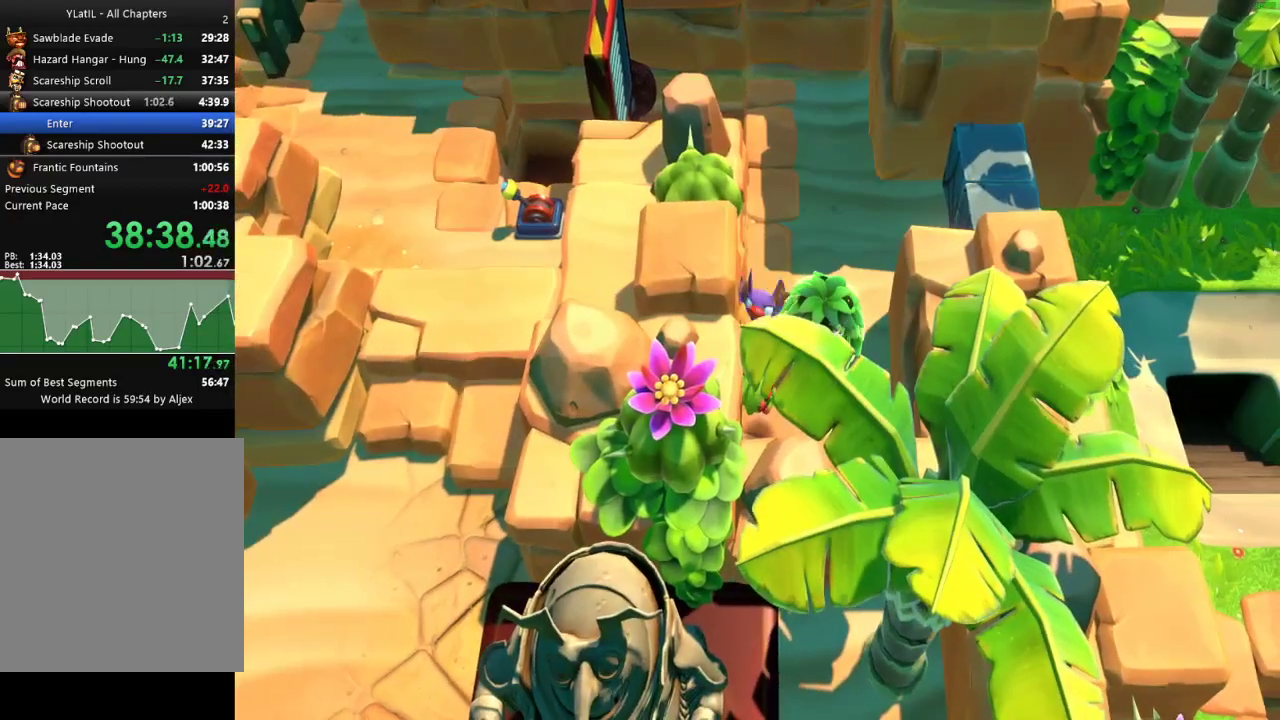
{"buttons": [], "left_stick": "down-left", "right_stick": "center", "events": [[117, "left_stick", "down-left"]]}
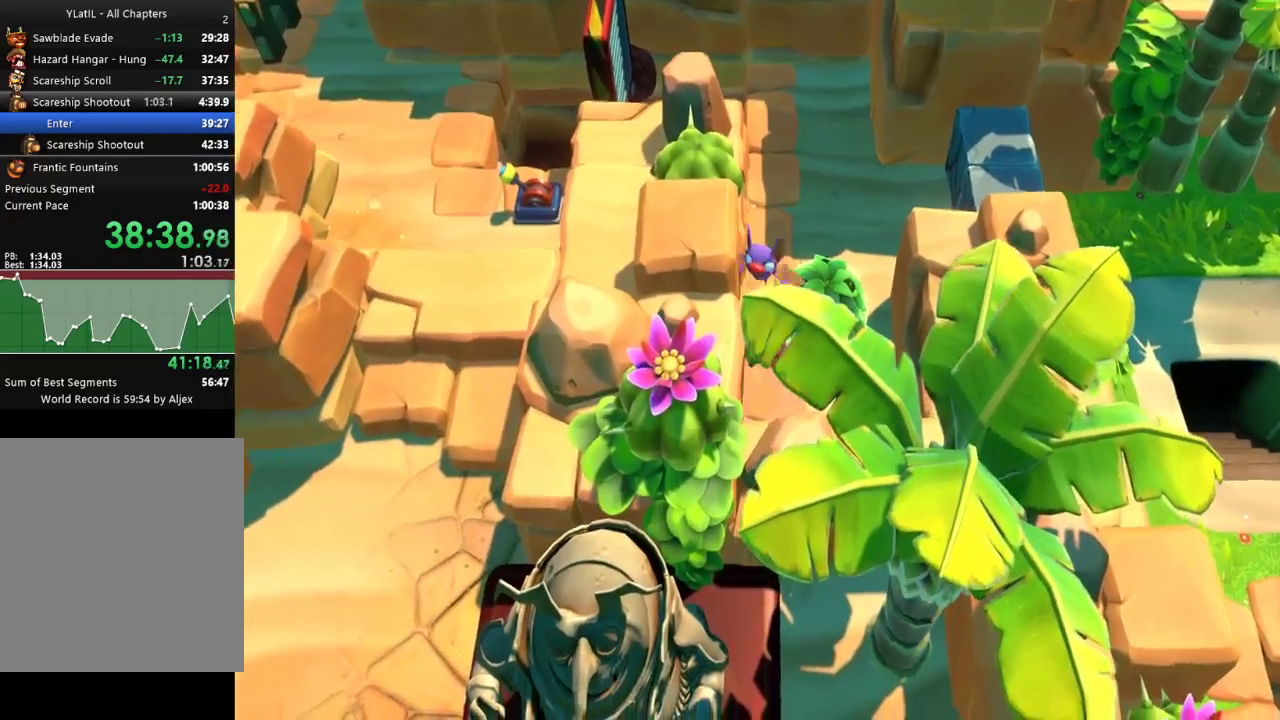
{"buttons": ["X"], "left_stick": "down", "right_stick": "center", "events": [[450, "X", "down"], [483, "left_stick", "down"]]}
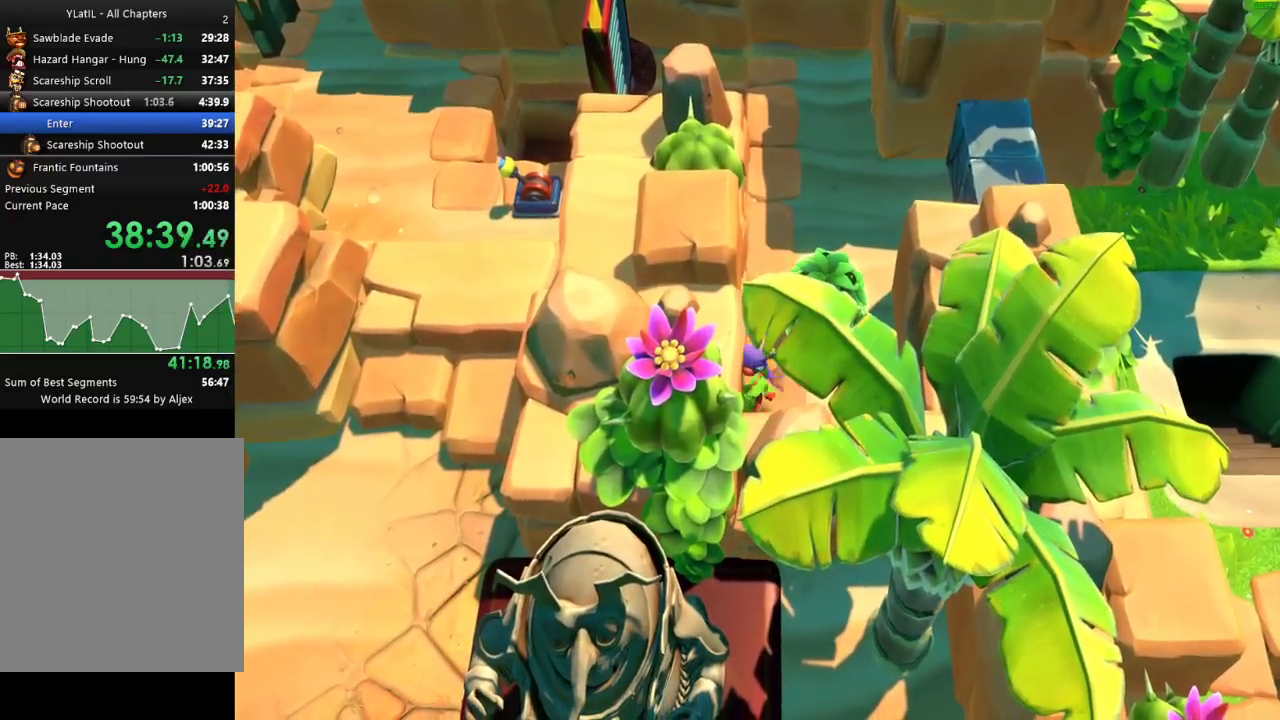
{"buttons": [], "left_stick": "down", "right_stick": "center", "events": [[67, "X", "up"]]}
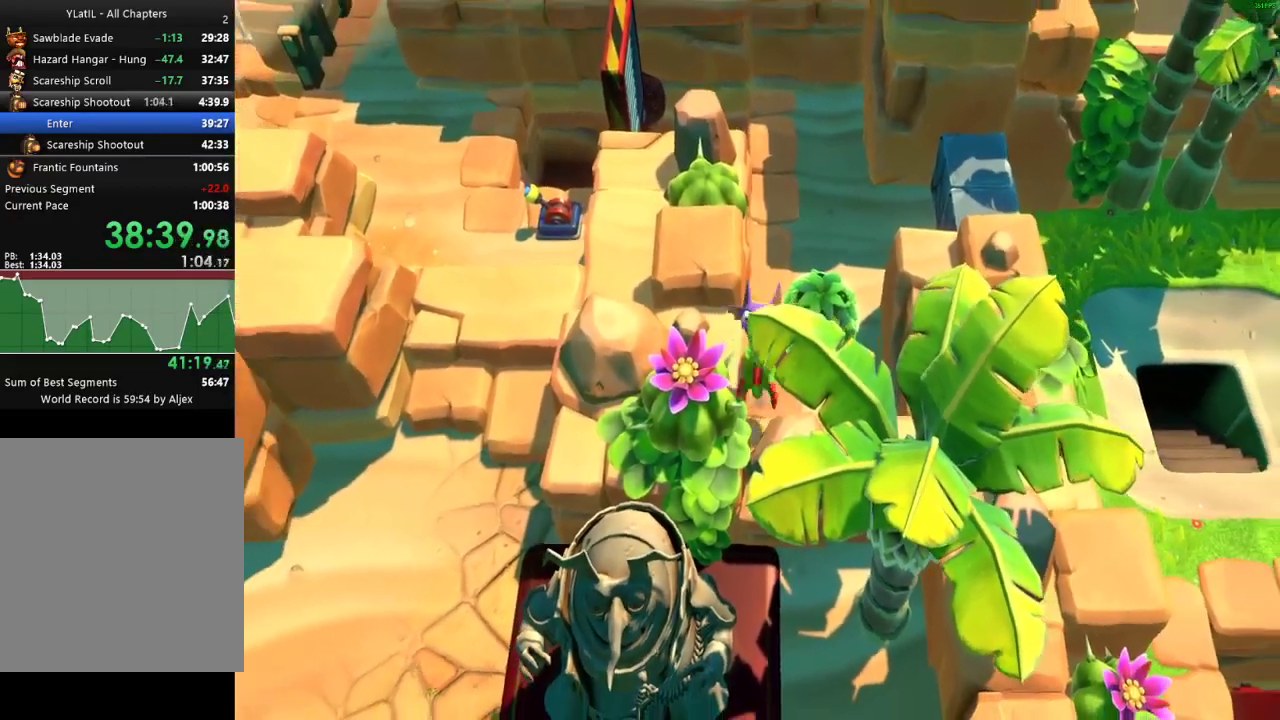
{"buttons": [], "left_stick": "down", "right_stick": "center", "events": [[50, "A", "down"], [450, "A", "up"]]}
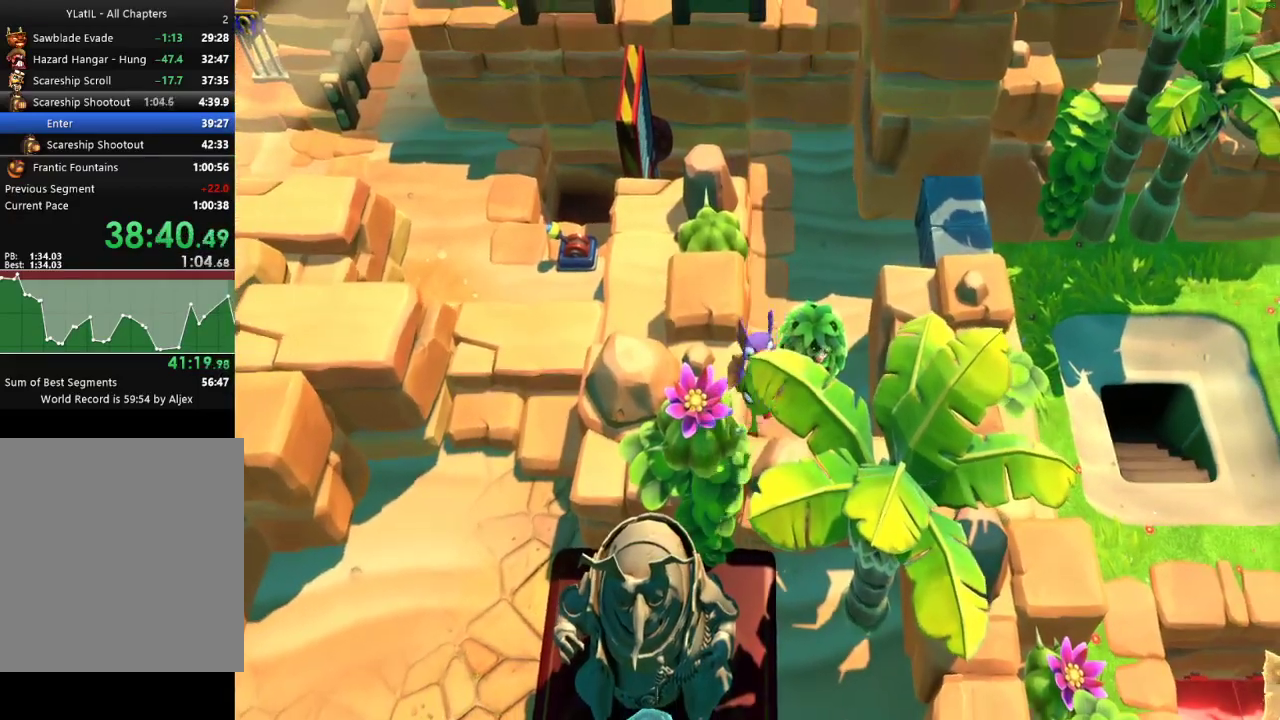
{"buttons": ["A"], "left_stick": "up", "right_stick": "center", "events": [[33, "left_stick", "up"], [83, "X", "down"], [200, "X", "up"], [383, "A", "down"]]}
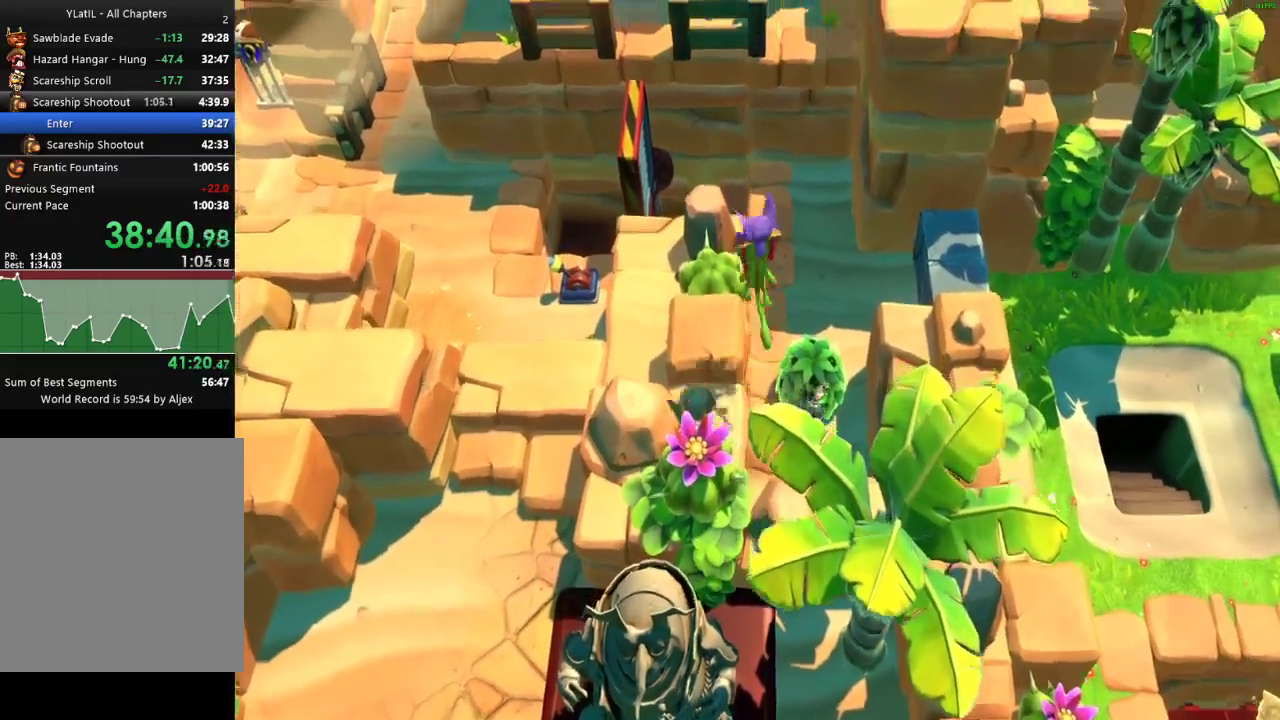
{"buttons": [], "left_stick": "up", "right_stick": "center", "events": [[17, "left_stick", "up-left"], [117, "left_stick", "up"], [133, "A", "up"]]}
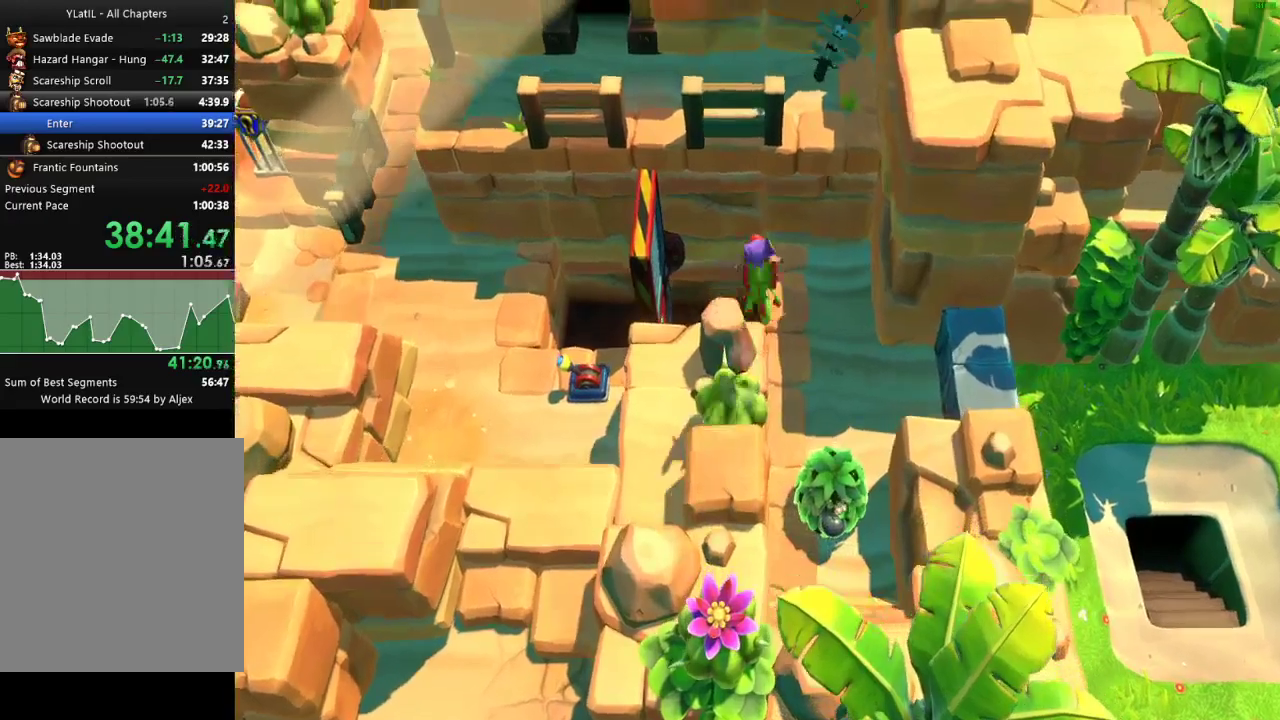
{"buttons": ["X"], "left_stick": "right", "right_stick": "center", "events": [[250, "left_stick", "up-right"], [383, "X", "down"], [417, "left_stick", "right"]]}
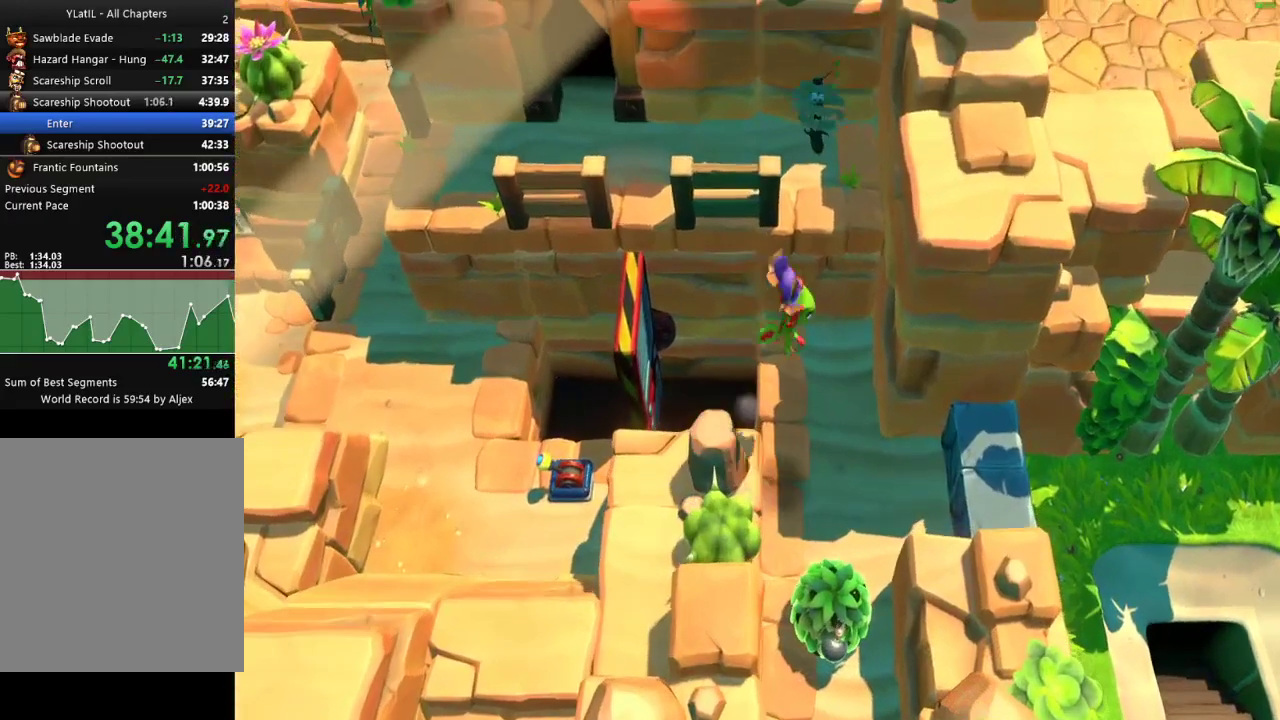
{"buttons": [], "left_stick": "down-left", "right_stick": "center", "events": [[17, "X", "up"], [100, "A", "down"], [167, "left_stick", "up-right"], [367, "A", "up"], [417, "left_stick", "down-left"]]}
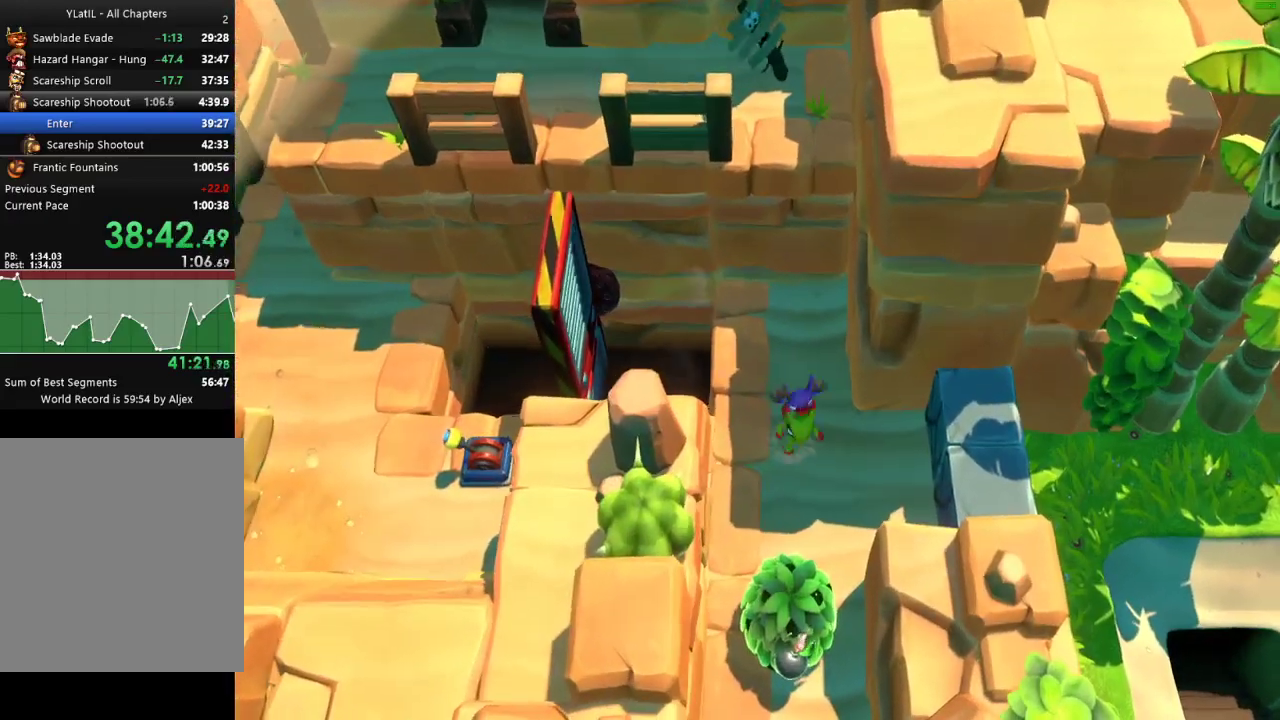
{"buttons": [], "left_stick": "down-right", "right_stick": "center", "events": [[33, "X", "down"], [150, "X", "up"], [317, "left_stick", "down"], [433, "left_stick", "down-right"]]}
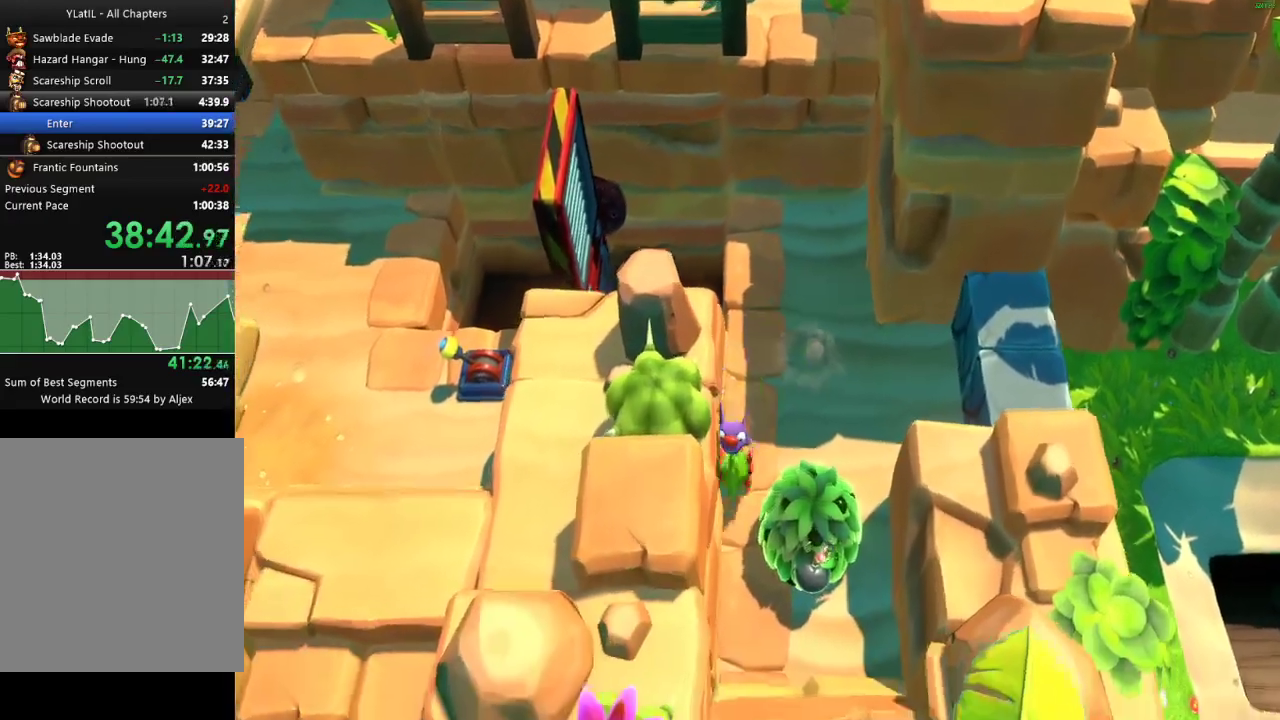
{"buttons": [], "left_stick": "down", "right_stick": "center", "events": [[100, "left_stick", "down"]]}
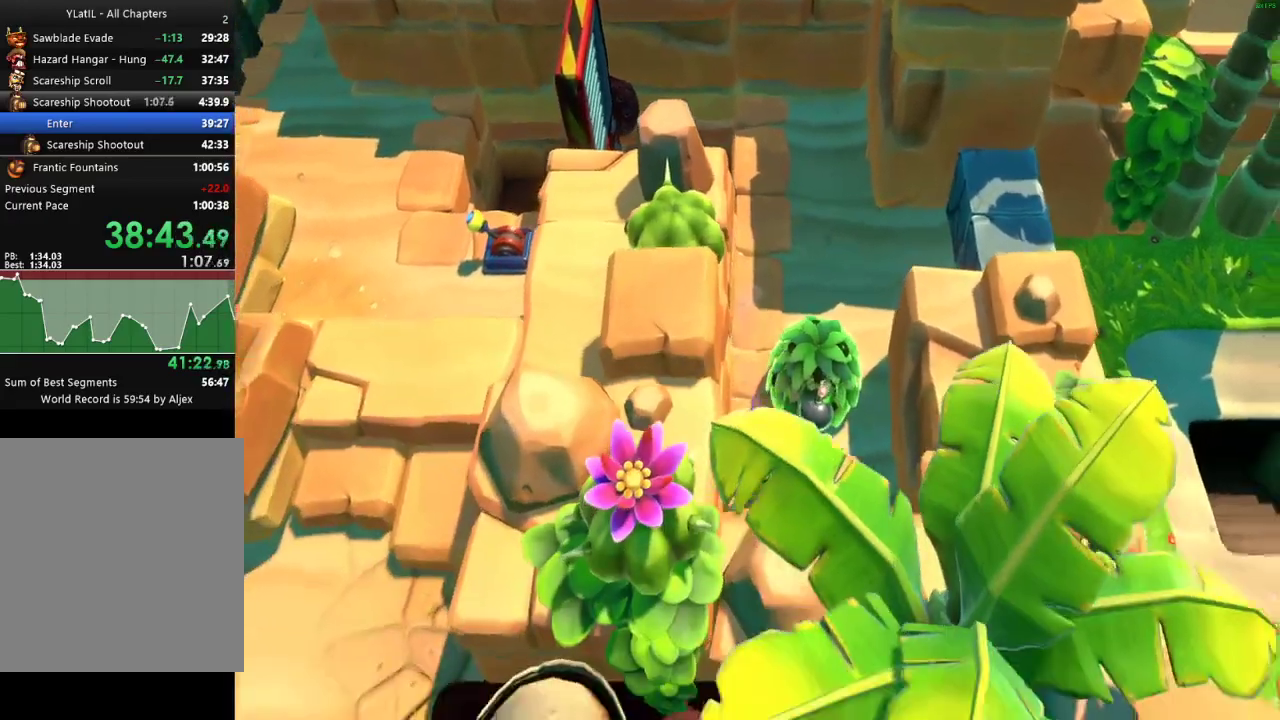
{"buttons": ["A"], "left_stick": "down-left", "right_stick": "center", "events": [[17, "left_stick", "down-left"], [417, "A", "down"]]}
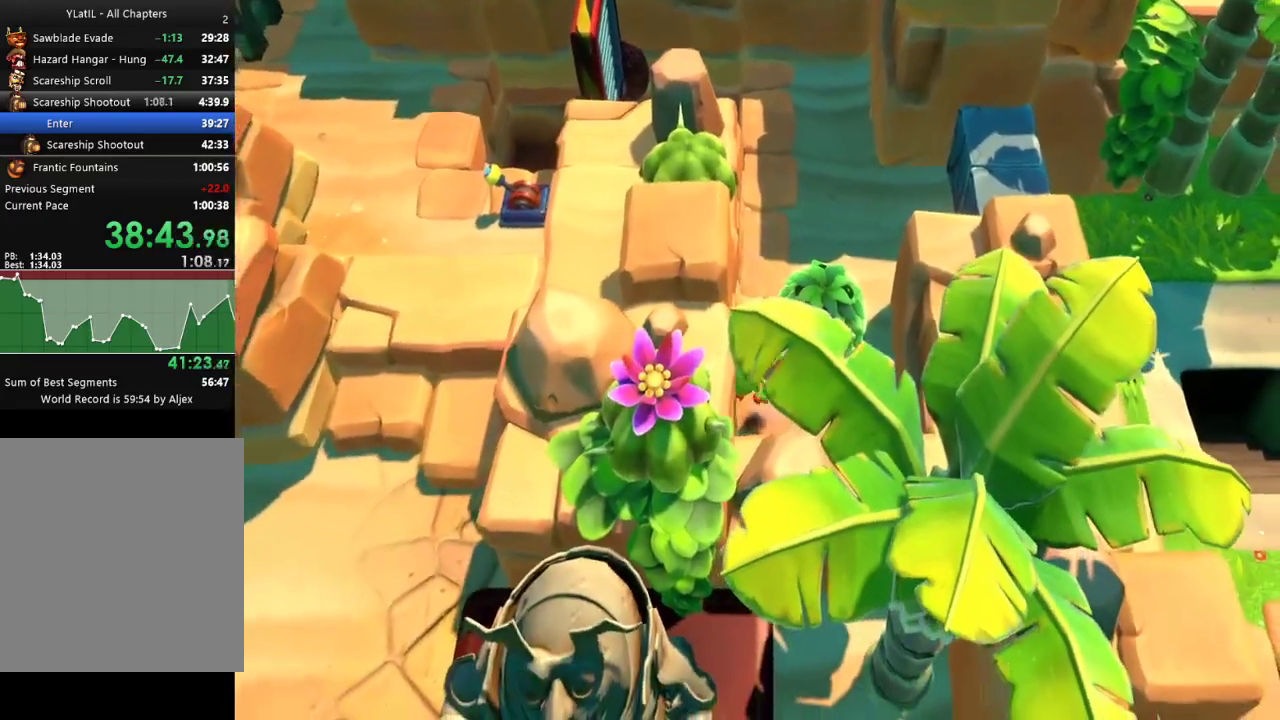
{"buttons": [], "left_stick": "down-left", "right_stick": "center", "events": [[33, "A", "up"], [33, "L2", "down"], [200, "L2", "up"]]}
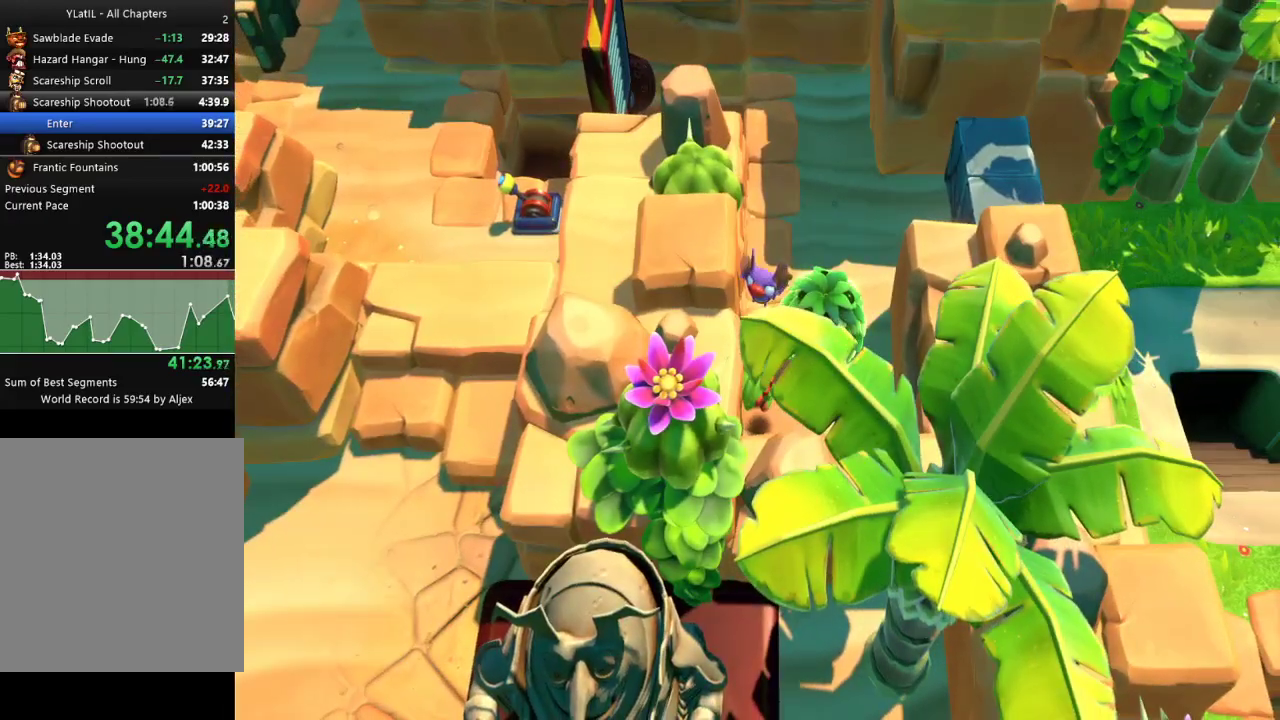
{"buttons": [], "left_stick": "down-left", "right_stick": "center", "events": []}
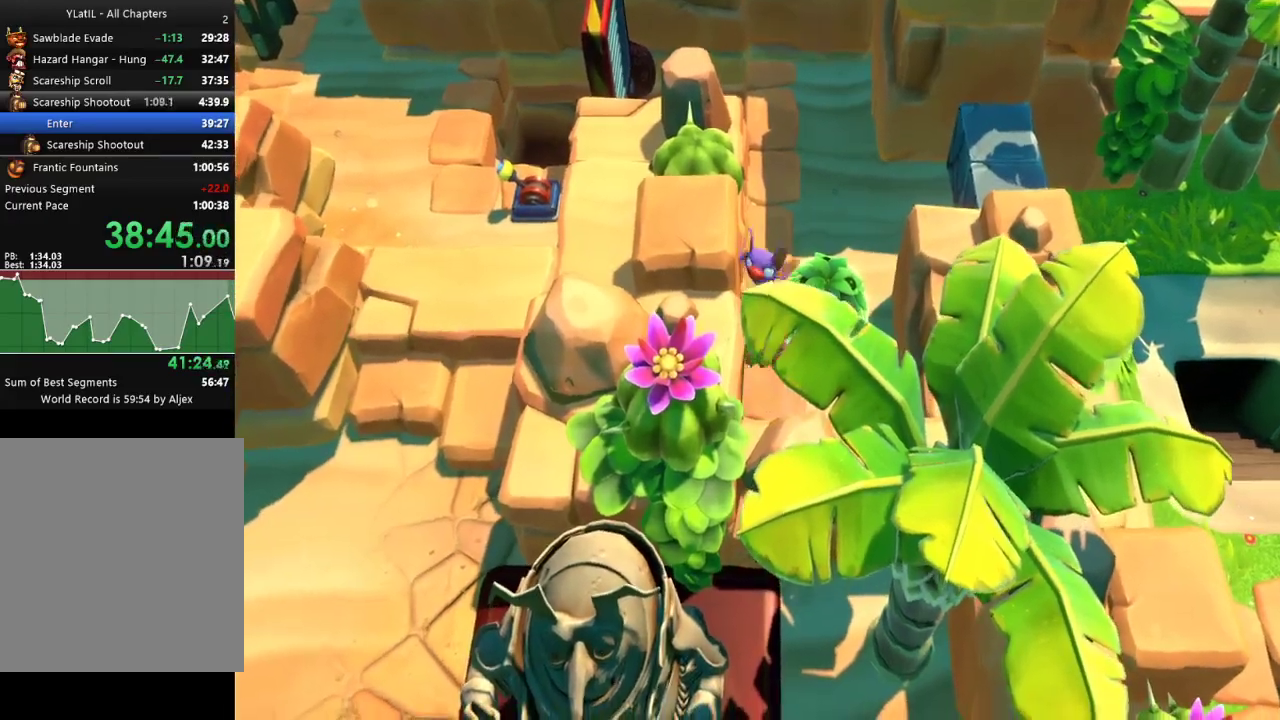
{"buttons": [], "left_stick": "down-left", "right_stick": "center", "events": []}
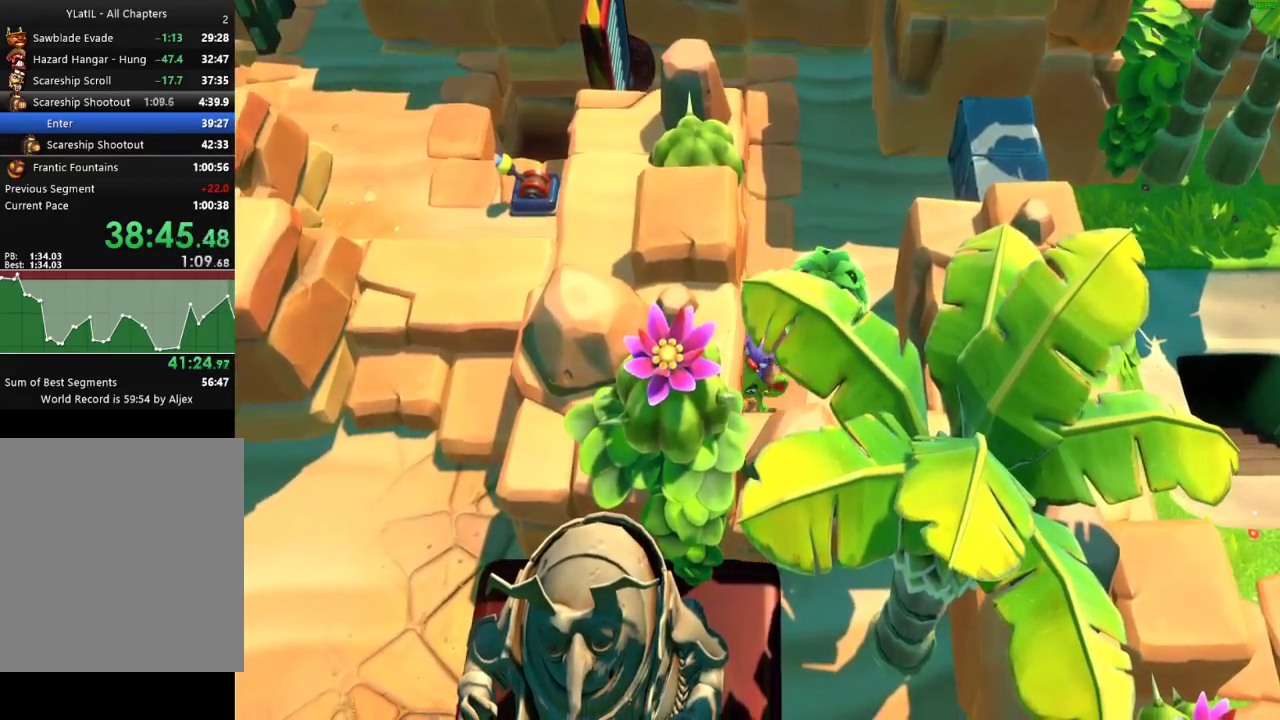
{"buttons": [], "left_stick": "down", "right_stick": "center", "events": [[17, "X", "down"], [133, "X", "up"], [167, "left_stick", "down"]]}
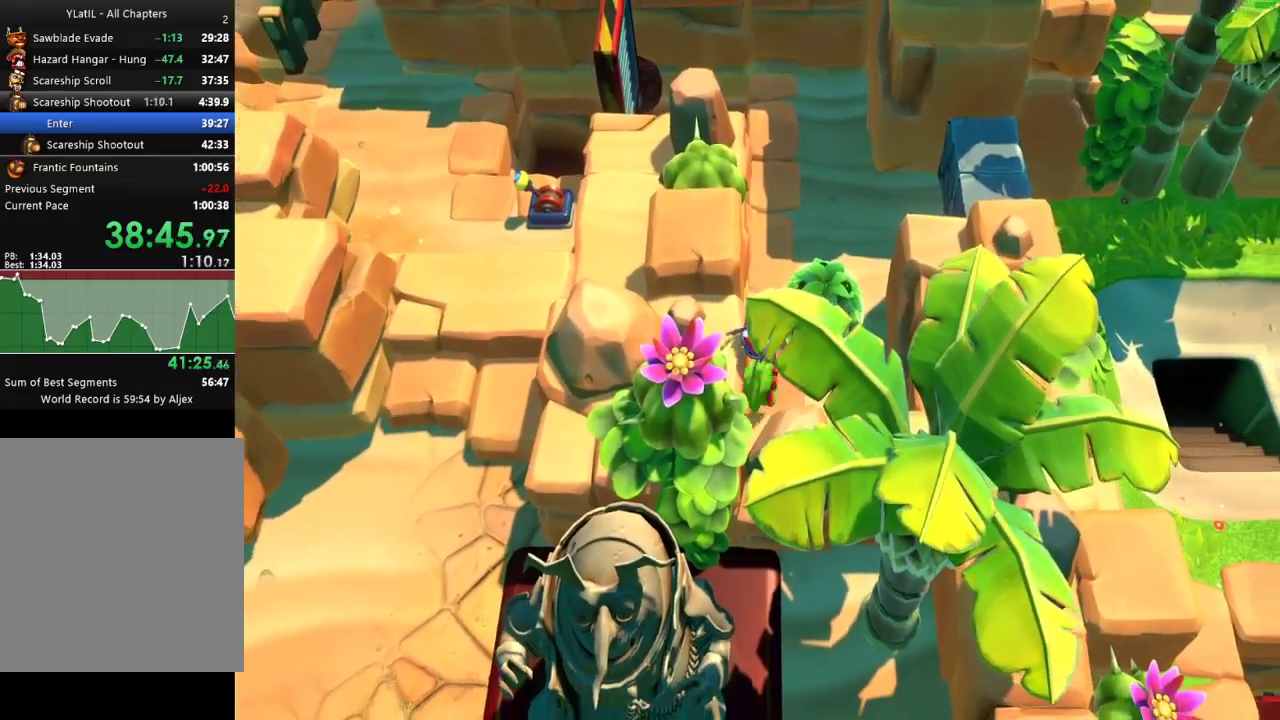
{"buttons": [], "left_stick": "down", "right_stick": "center", "events": [[117, "A", "down"], [467, "A", "up"]]}
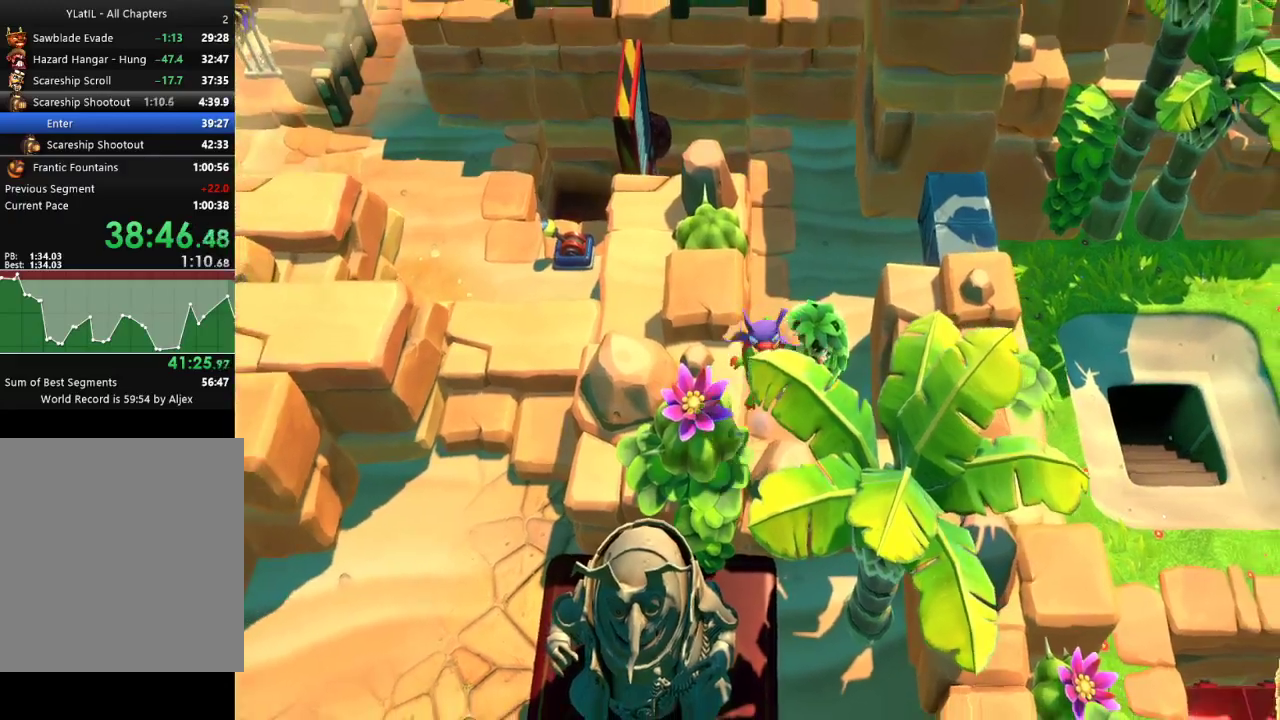
{"buttons": ["A"], "left_stick": "up", "right_stick": "center", "events": [[67, "left_stick", "up"], [100, "X", "down"], [217, "X", "up"], [367, "A", "down"]]}
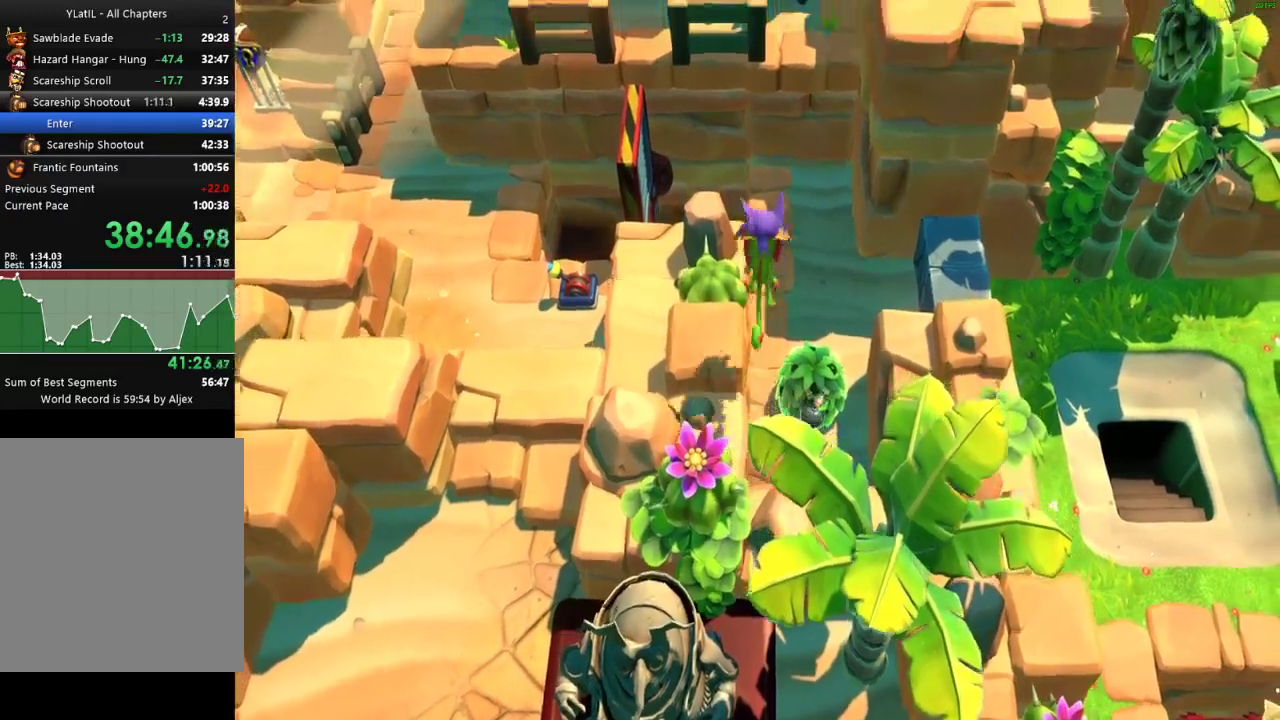
{"buttons": [], "left_stick": "up", "right_stick": "center", "events": [[17, "left_stick", "up-left"], [117, "A", "up"], [117, "left_stick", "up"]]}
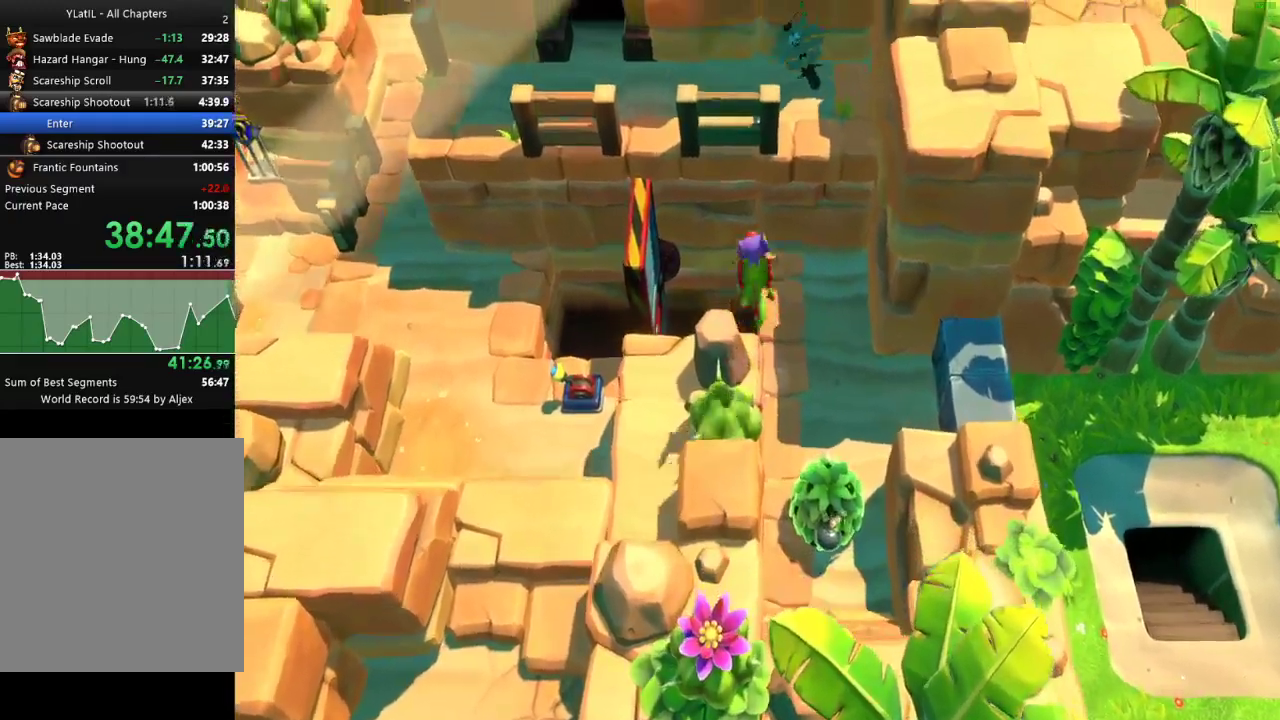
{"buttons": ["A"], "left_stick": "up-right", "right_stick": "center", "events": [[150, "left_stick", "up-right"], [183, "X", "down"], [333, "X", "up"], [433, "A", "down"]]}
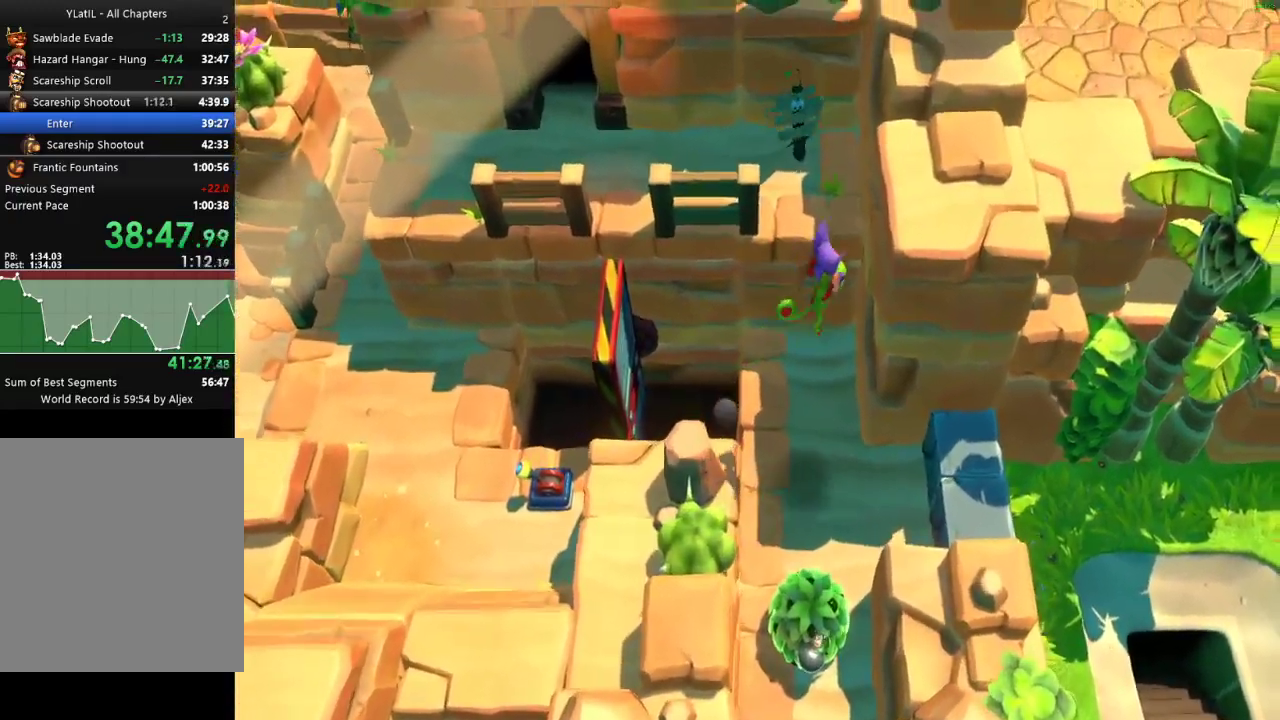
{"buttons": ["A"], "left_stick": "right", "right_stick": "center", "events": [[417, "left_stick", "right"]]}
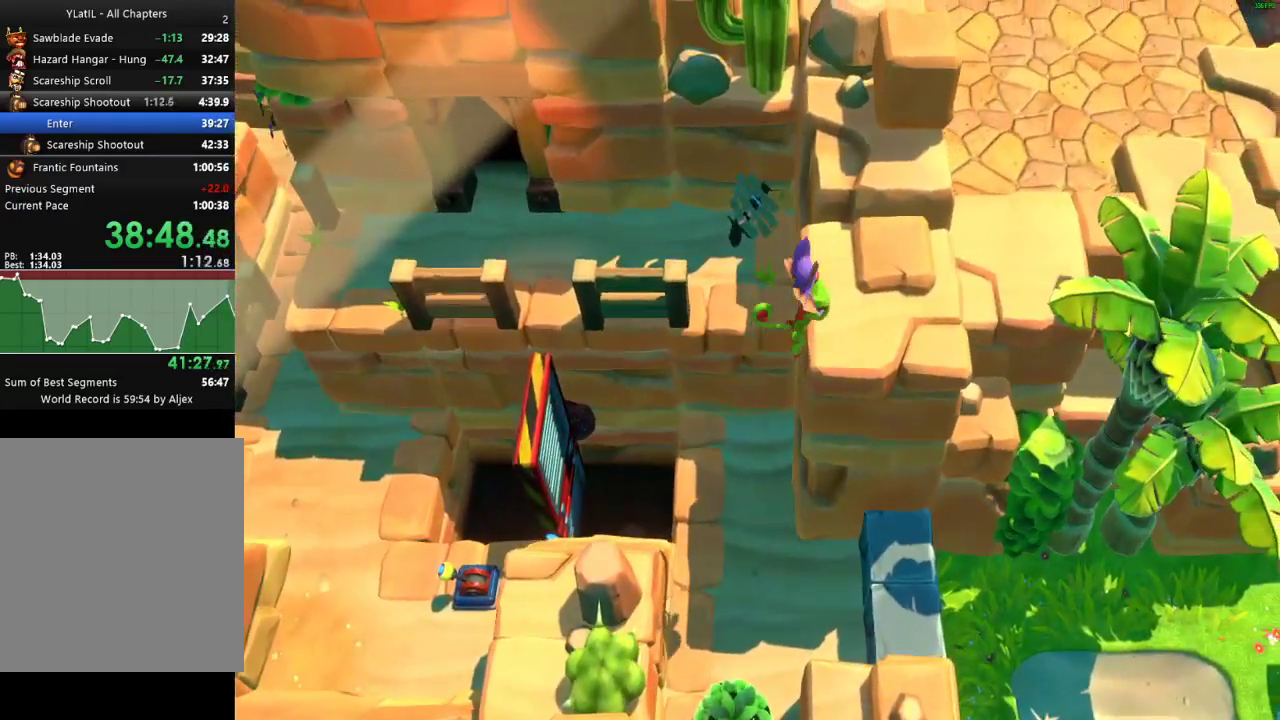
{"buttons": ["X"], "left_stick": "right", "right_stick": "center", "events": [[367, "A", "up"], [483, "X", "down"]]}
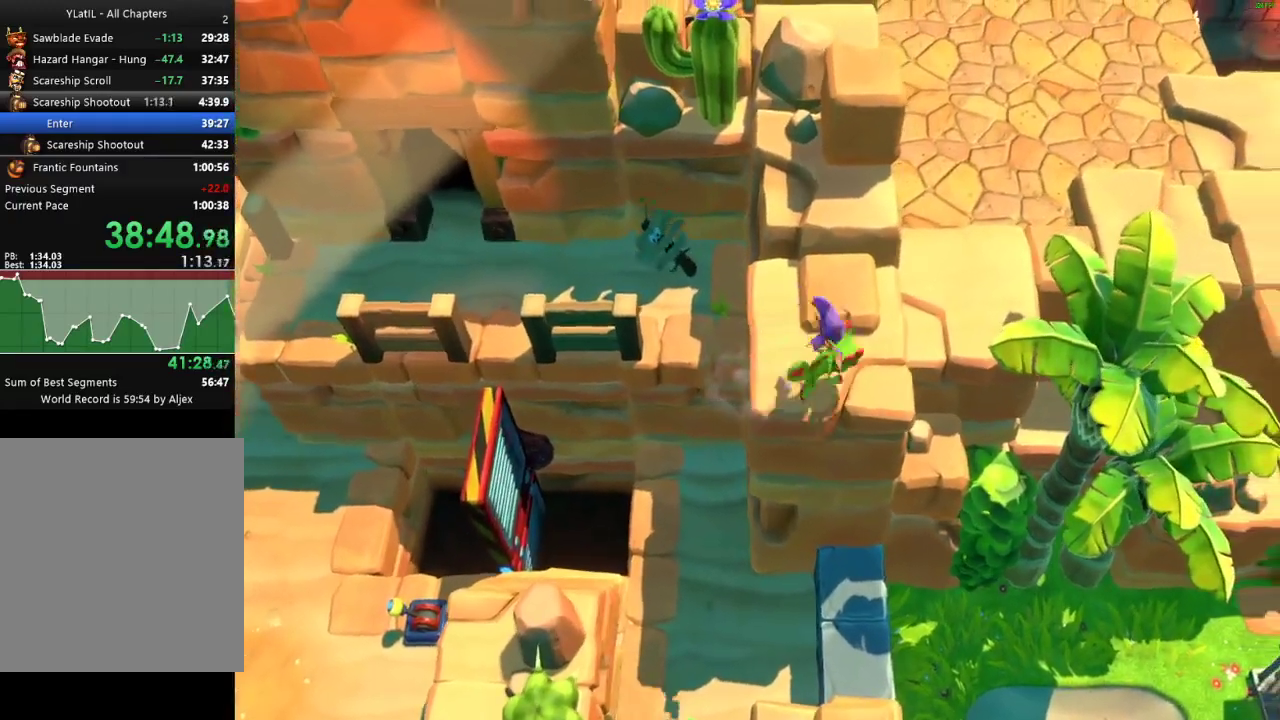
{"buttons": ["A"], "left_stick": "up-right", "right_stick": "center", "events": [[83, "X", "up"], [83, "left_stick", "up-right"], [250, "A", "down"]]}
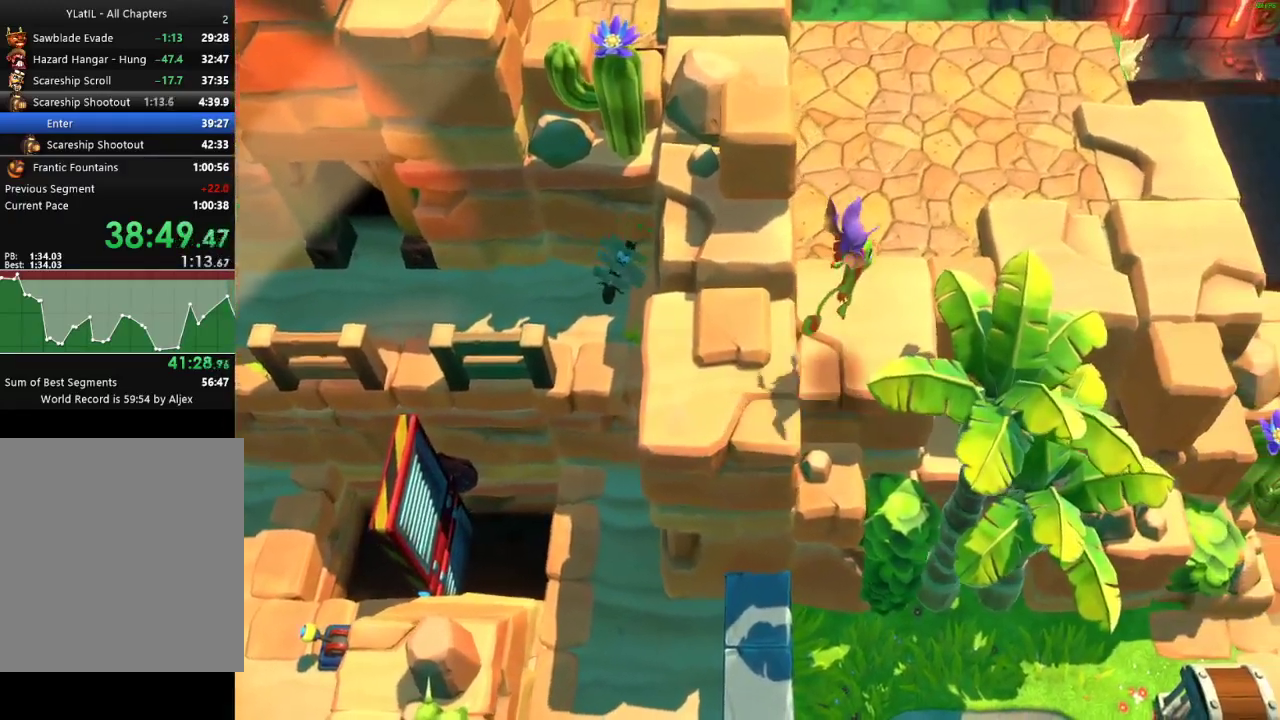
{"buttons": ["X"], "left_stick": "right", "right_stick": "center", "events": [[100, "A", "up"], [200, "left_stick", "right"], [267, "X", "down"], [383, "X", "up"], [467, "X", "down"]]}
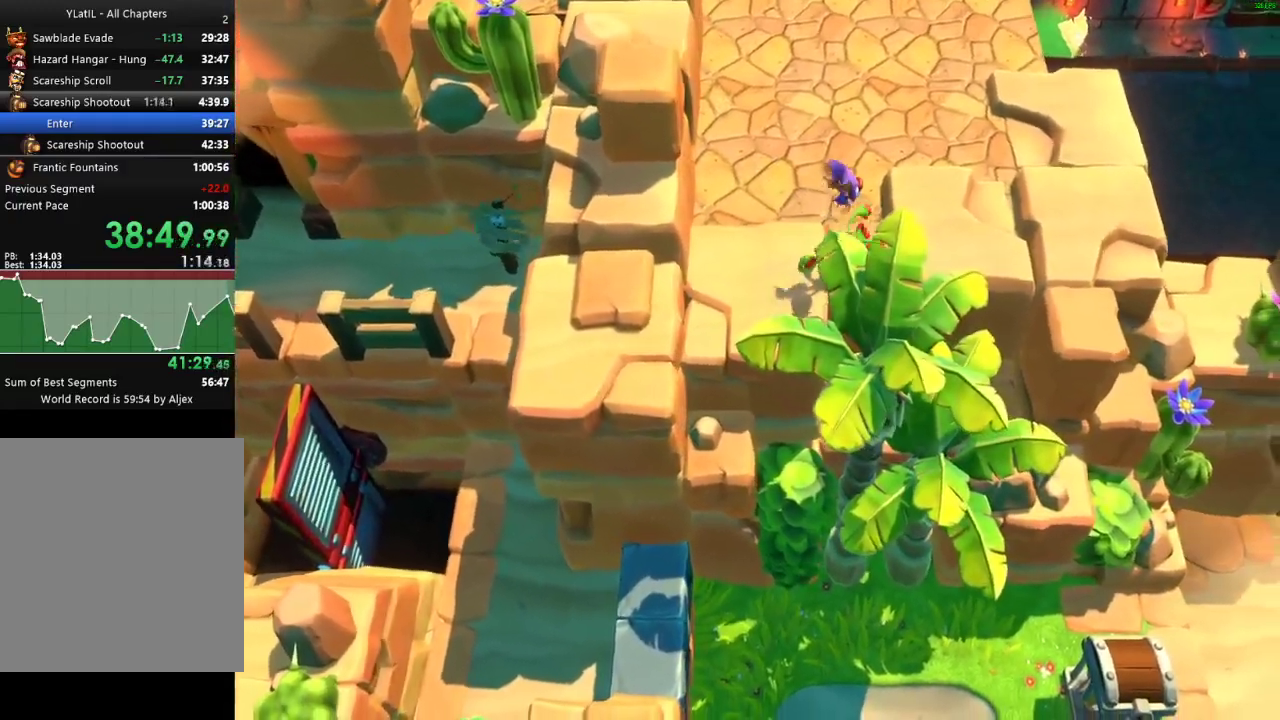
{"buttons": [], "left_stick": "right", "right_stick": "center", "events": [[50, "X", "up"], [150, "X", "down"], [250, "X", "up"], [317, "X", "down"], [433, "X", "up"]]}